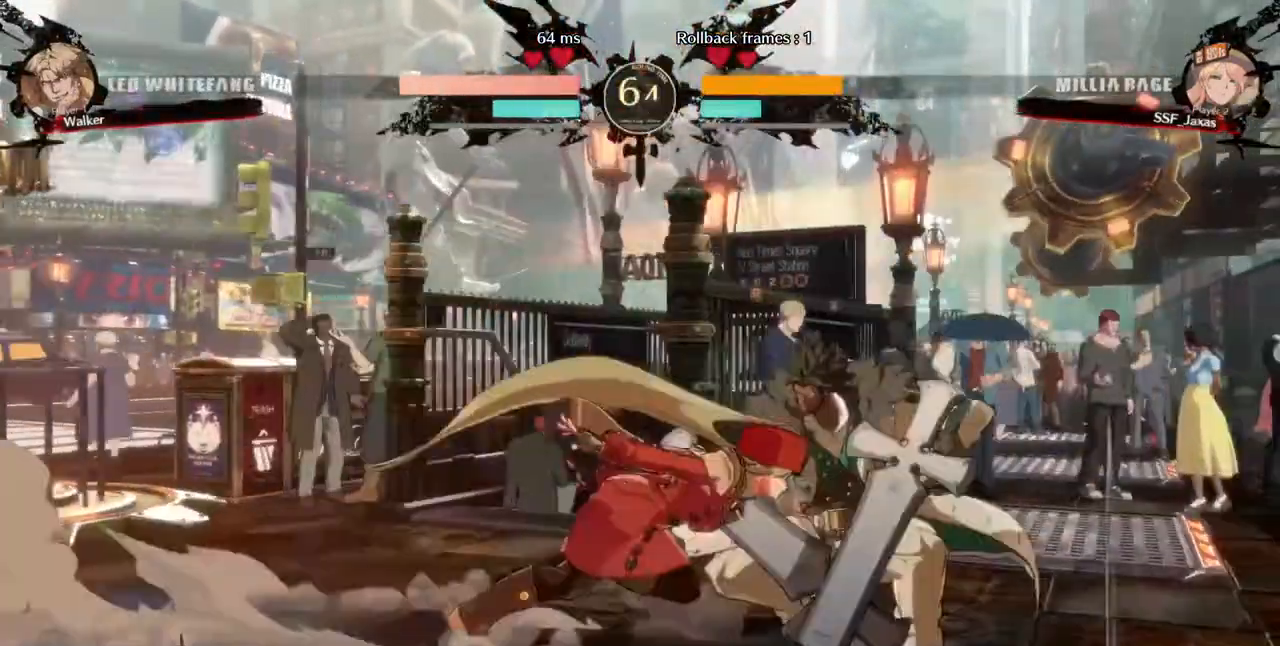
Gameplay with a controller (arcade stick); each line is a JSON object with the inputs held at the frame after it. "events" lists button and stick changes between this image and that frame as [ms after this image, input, new state], when the widget could be followed in between. Not read: HOME L3 R3 other_buttons.
{"buttons": [], "events": [[40, "TRIANGLE", "down"], [120, "DPAD_RIGHT", "up"], [160, "TRIANGLE", "up"]]}
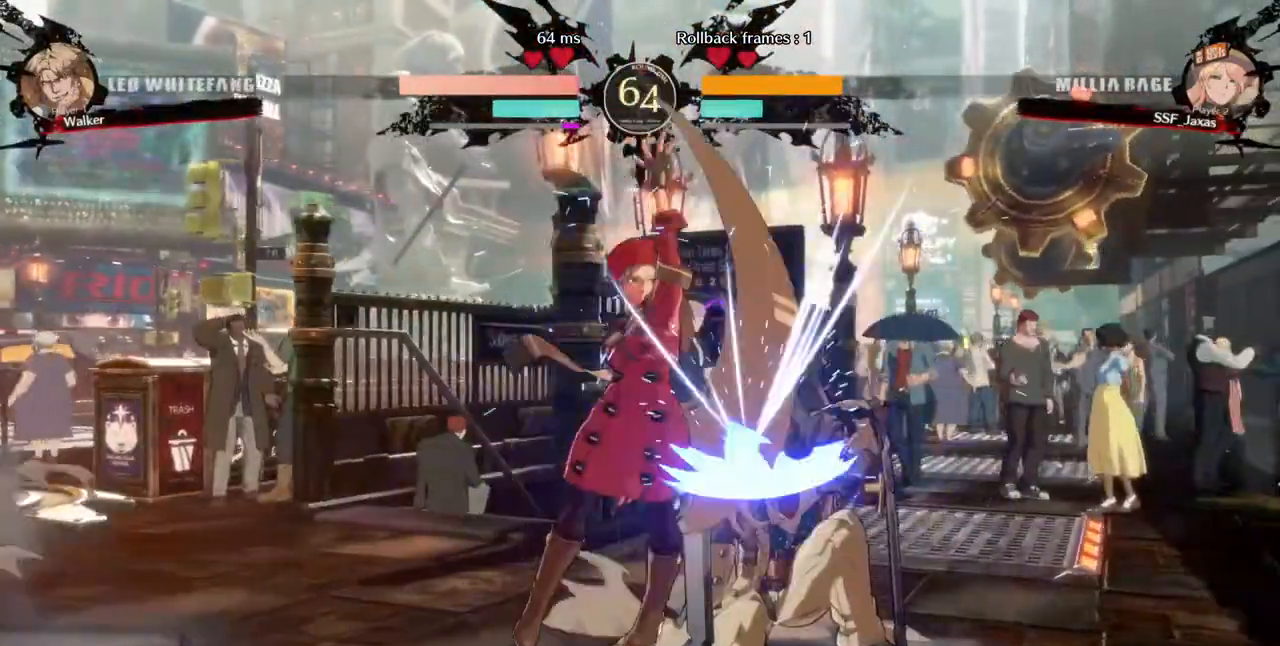
{"buttons": [], "events": [[240, "DPAD_DOWN", "down"], [400, "TRIANGLE", "down"], [440, "DPAD_DOWN", "up"], [520, "TRIANGLE", "up"]]}
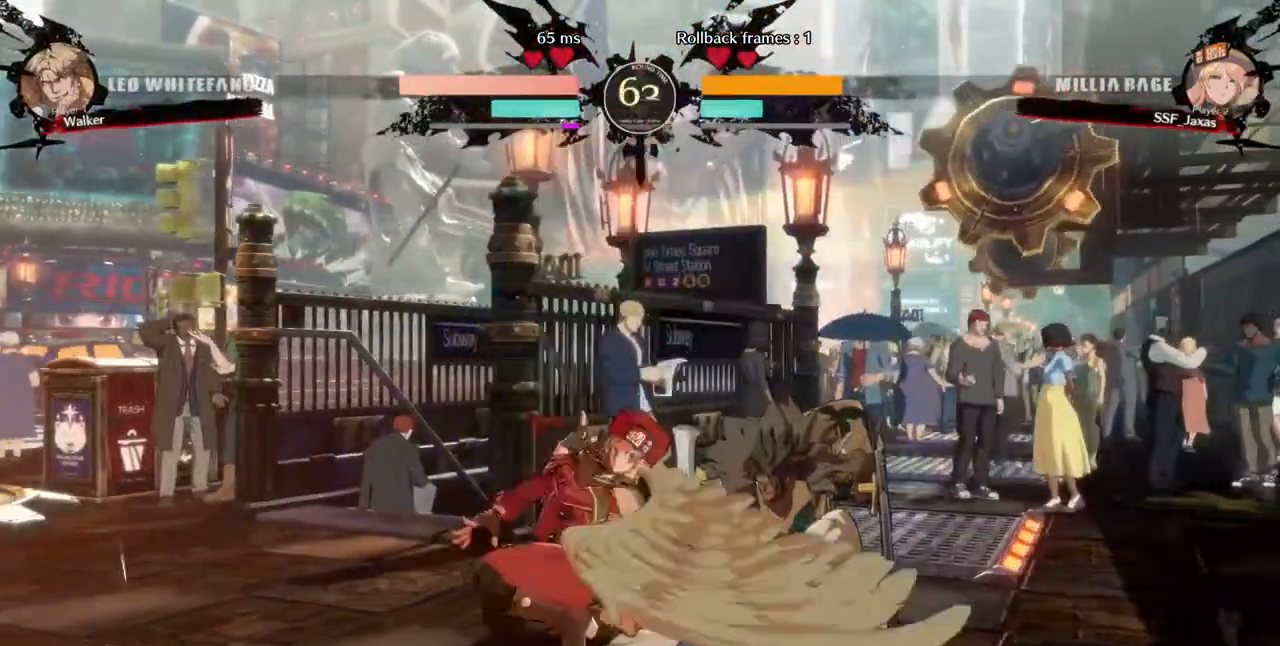
{"buttons": [], "events": []}
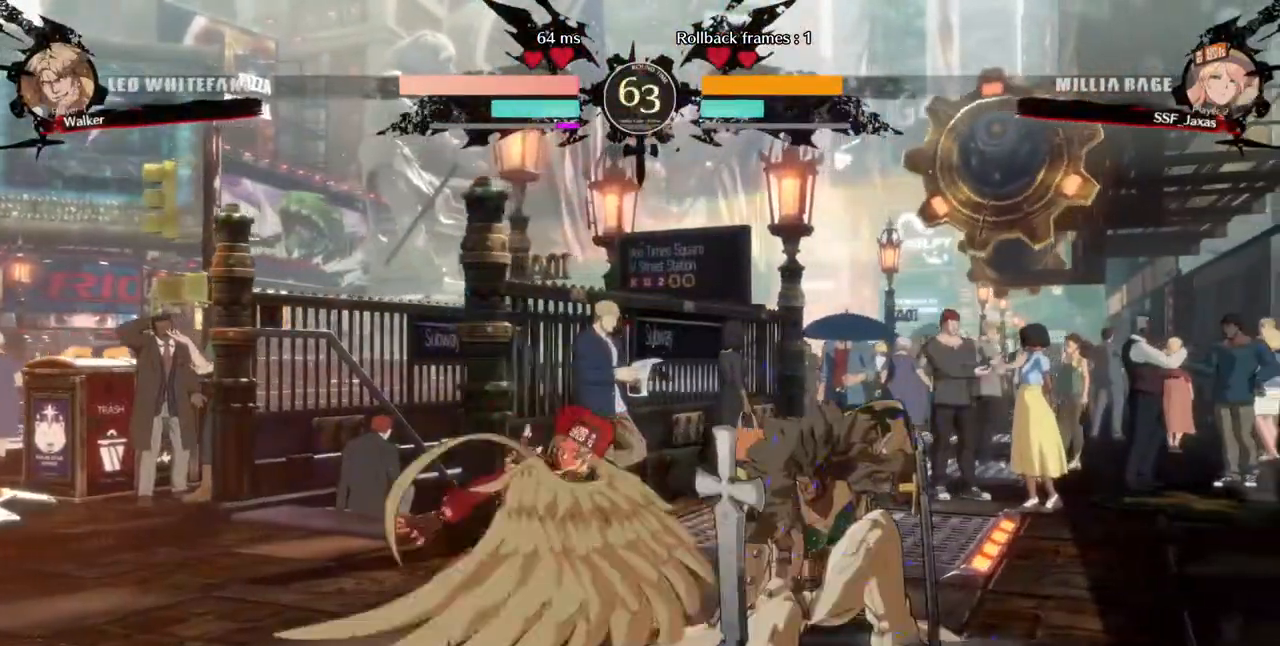
{"buttons": ["R1"], "events": [[80, "TRIANGLE", "down"], [240, "TRIANGLE", "up"], [480, "R1", "down"]]}
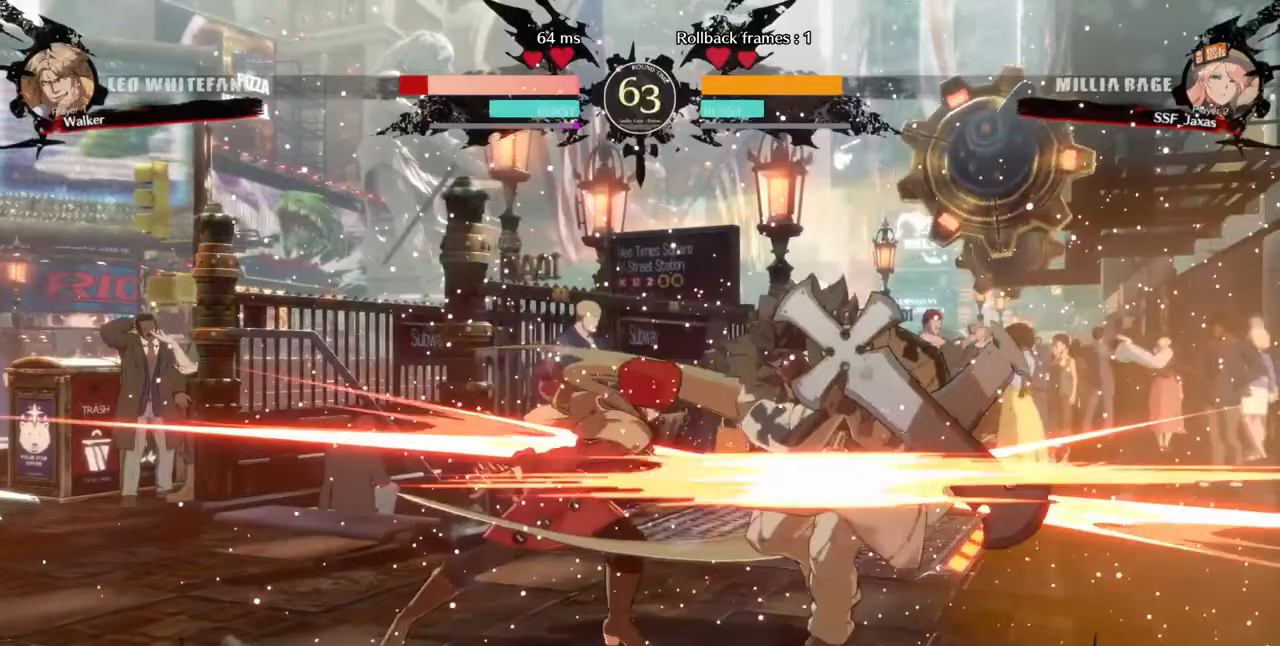
{"buttons": ["CROSS"], "events": [[160, "R1", "up"], [280, "DPAD_DOWN", "down"], [320, "DPAD_LEFT", "down"], [360, "DPAD_DOWN", "up"], [440, "CROSS", "down"], [440, "DPAD_LEFT", "up"]]}
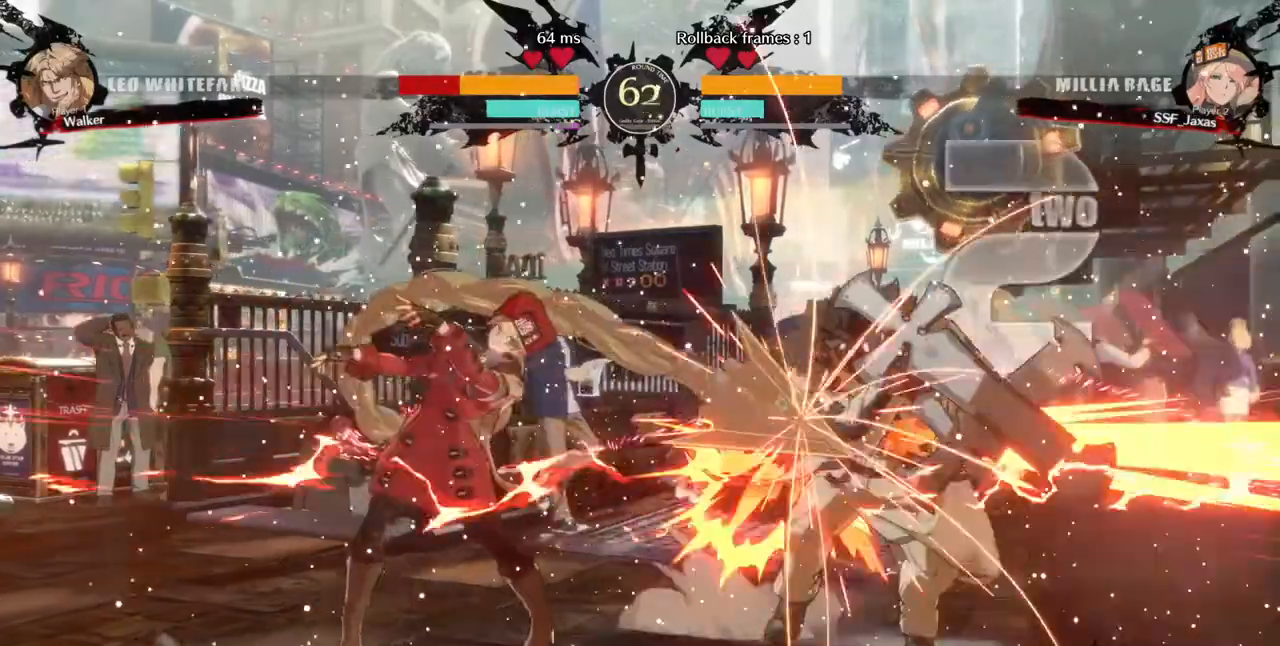
{"buttons": ["CIRCLE", "L1", "DPAD_RIGHT"], "events": [[40, "CROSS", "up"], [320, "DPAD_RIGHT", "down"], [520, "CIRCLE", "down"], [520, "L1", "down"]]}